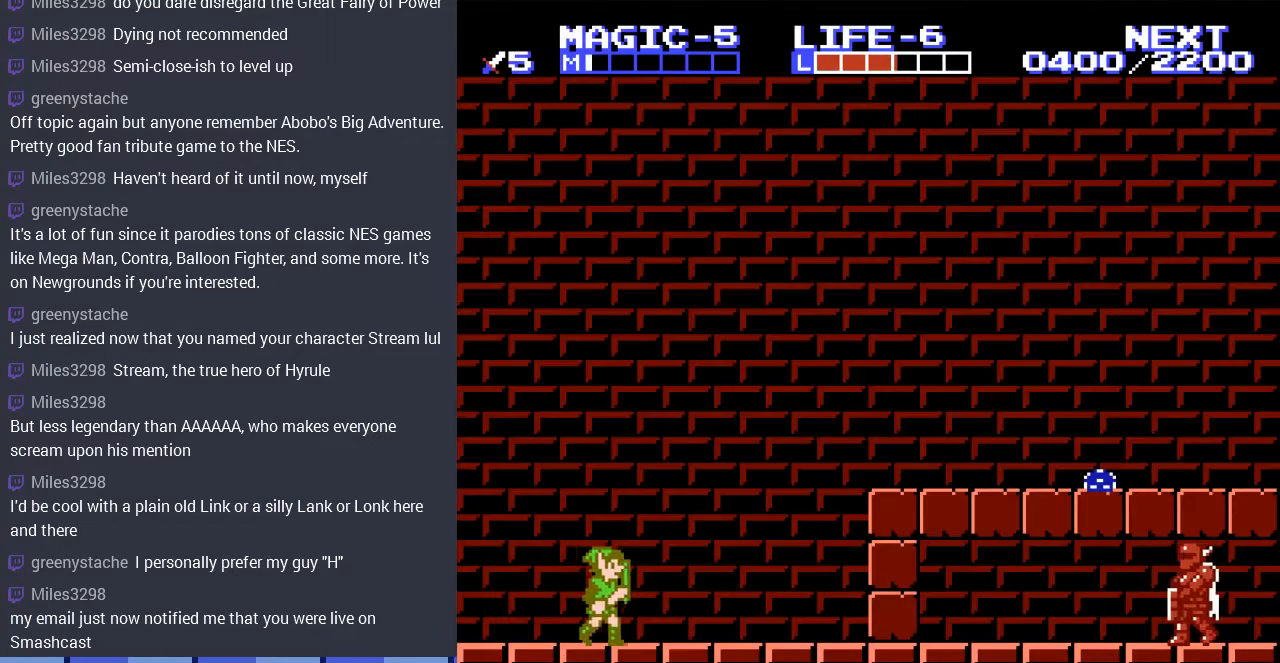
Gameplay with a controller (Nintendo layout); each line is a JSON object with the inputs held at the frame after it. "events" lists button and stick changes between this image and that frame as [ms after this image, input, new state], when the widget could be followed in between. Not read: L3 R3.
{"buttons": ["A", "DPAD_RIGHT"], "events": [[467, "A", "down"]]}
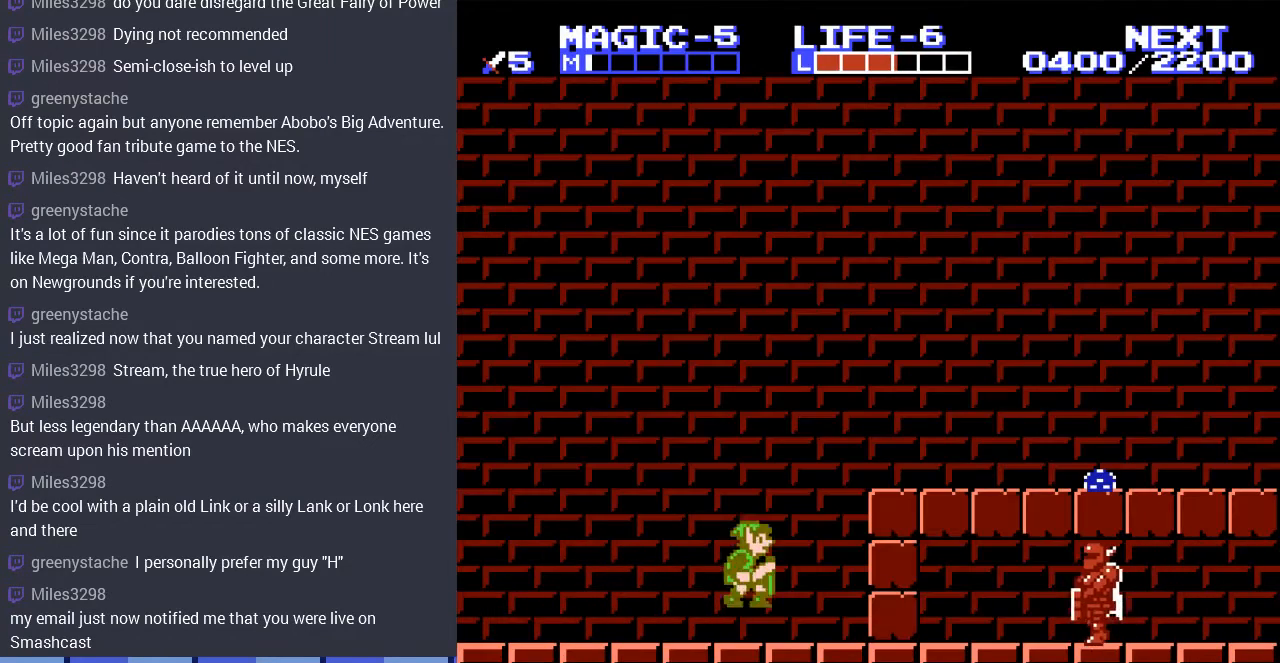
{"buttons": ["DPAD_RIGHT"], "events": [[300, "A", "up"]]}
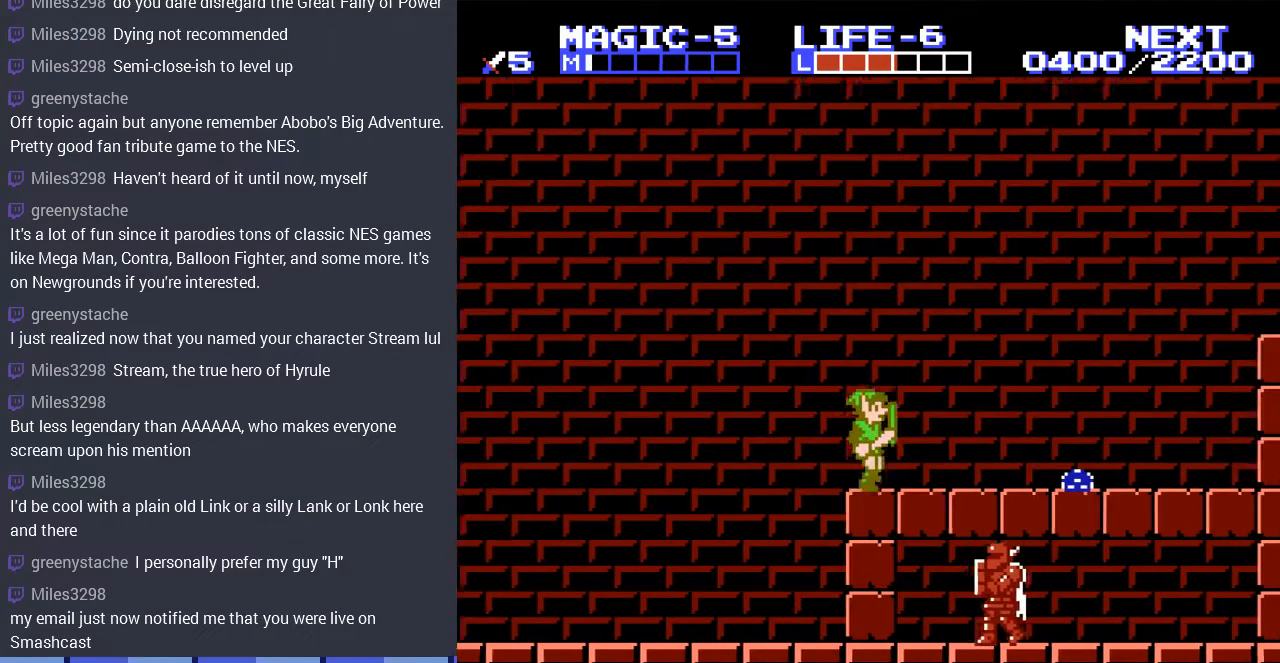
{"buttons": ["A", "DPAD_RIGHT"], "events": [[433, "A", "down"]]}
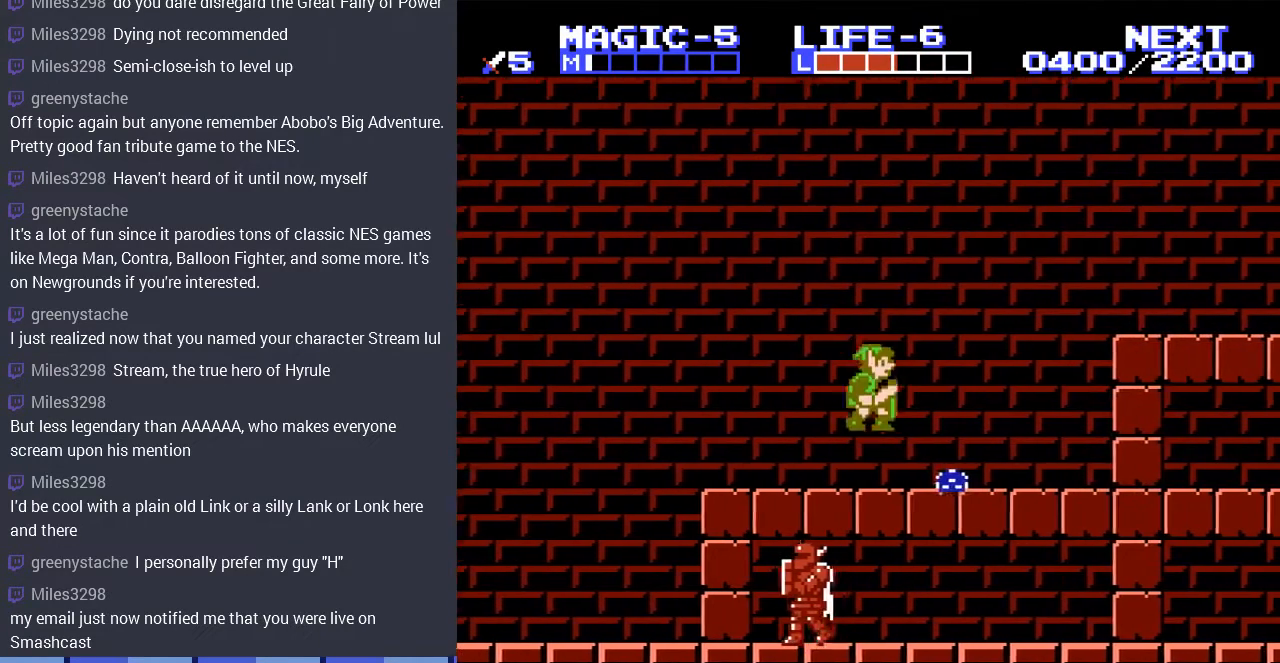
{"buttons": ["DPAD_RIGHT"], "events": [[233, "A", "up"]]}
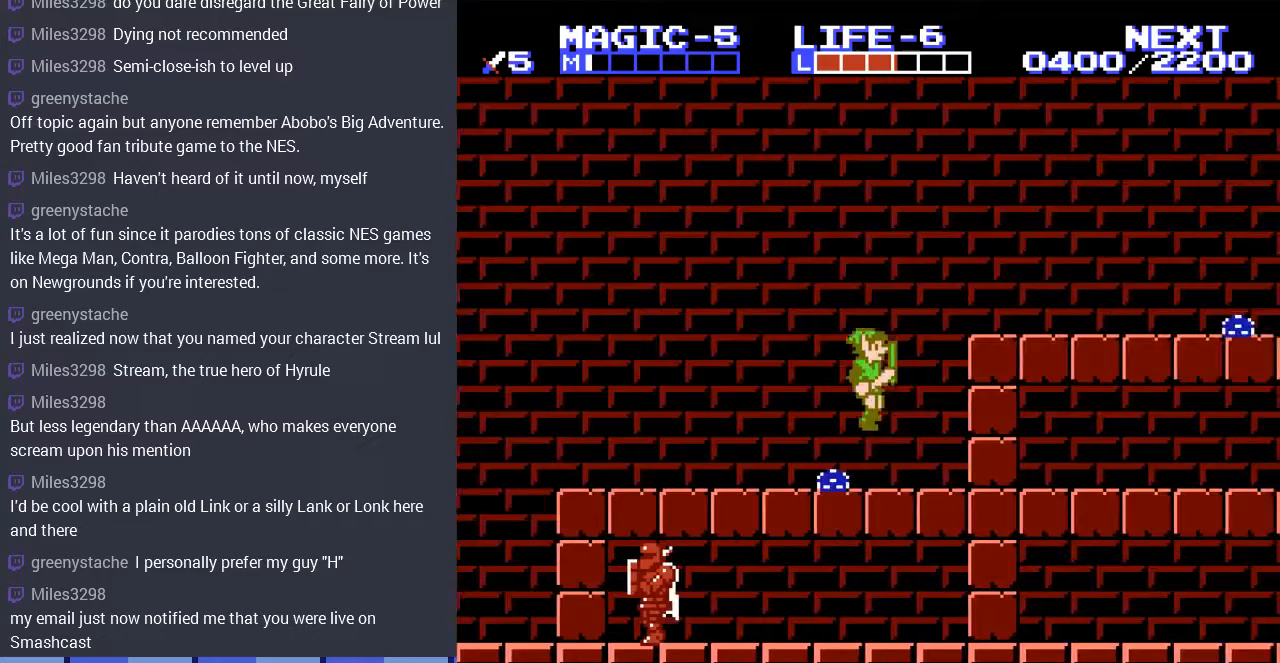
{"buttons": [], "events": [[467, "DPAD_RIGHT", "up"]]}
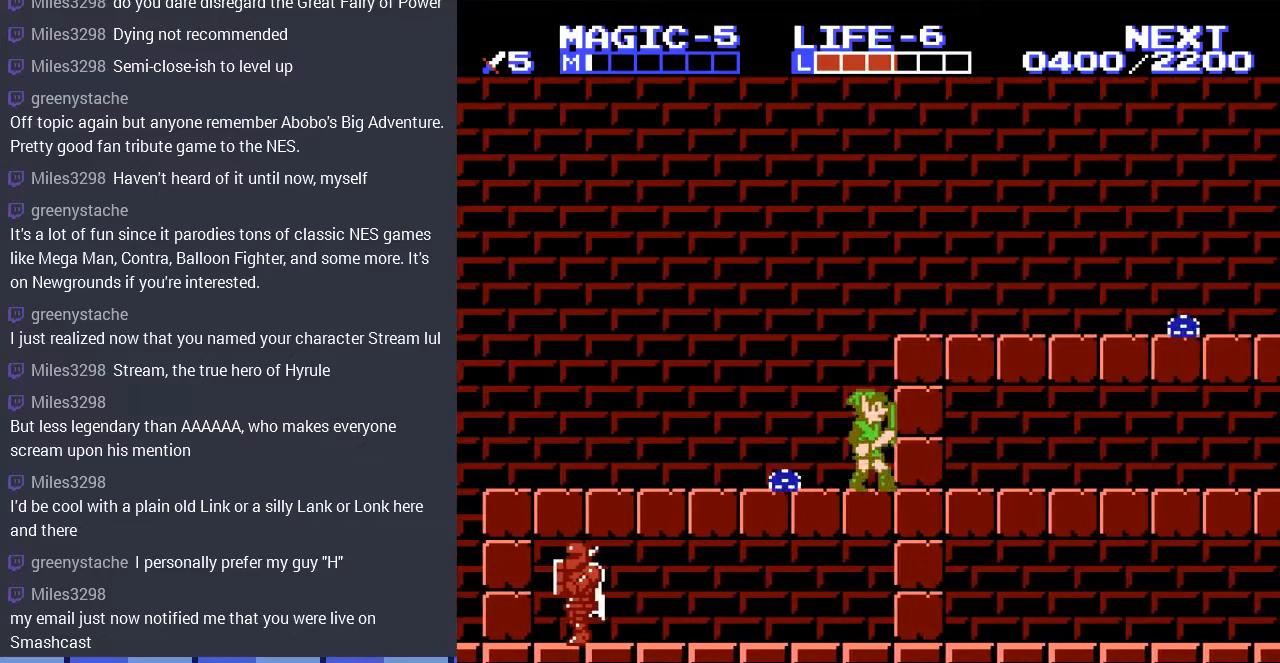
{"buttons": ["DPAD_DOWN"], "events": [[133, "A", "down"], [167, "DPAD_LEFT", "down"], [267, "A", "up"], [367, "DPAD_LEFT", "up"], [433, "DPAD_DOWN", "down"]]}
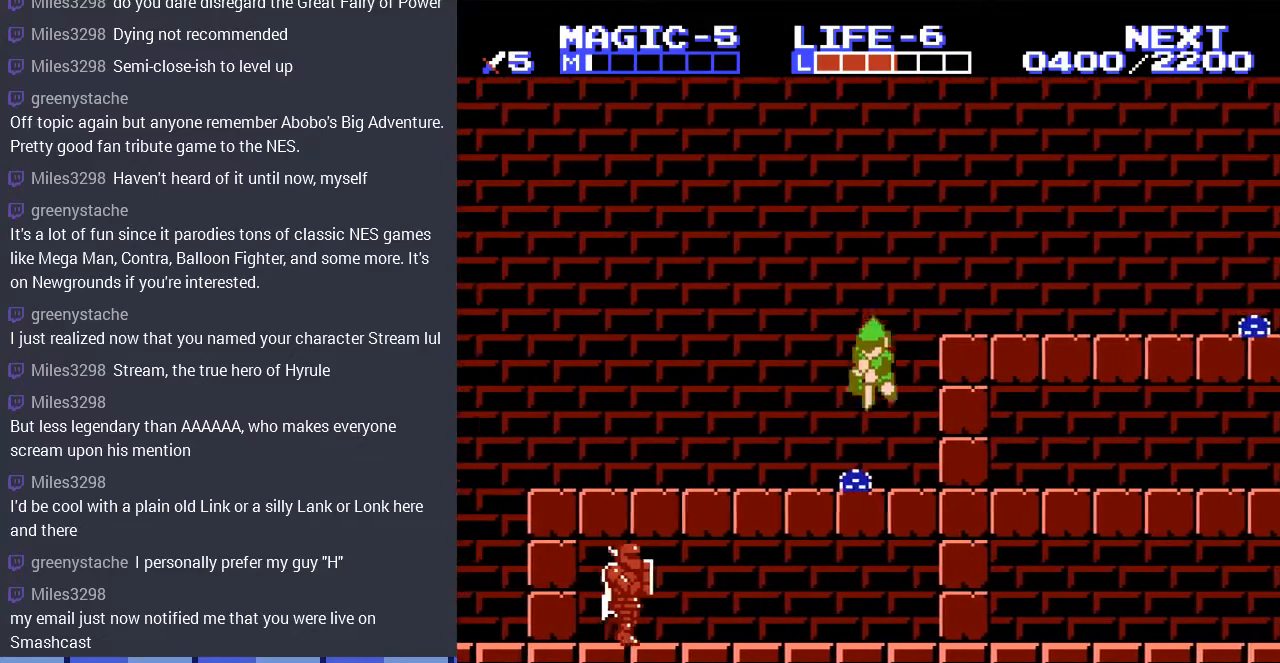
{"buttons": ["DPAD_RIGHT"], "events": [[133, "DPAD_DOWN", "up"], [400, "DPAD_RIGHT", "down"]]}
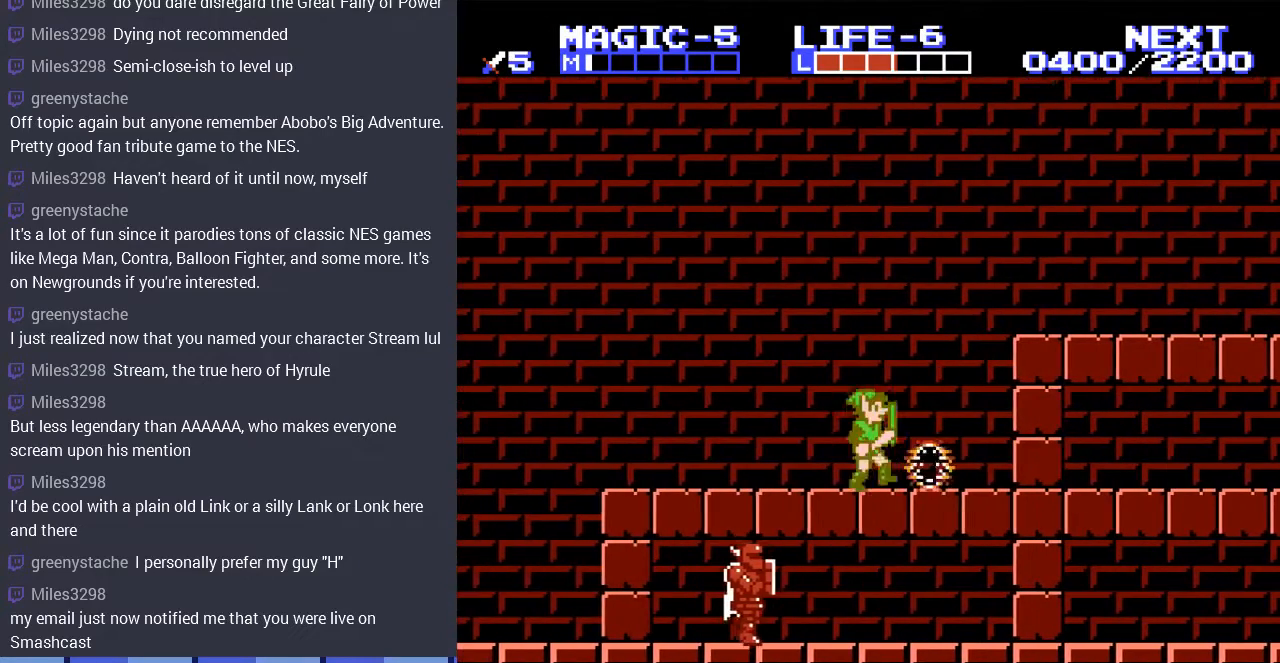
{"buttons": [], "events": [[267, "A", "down"], [333, "A", "up"], [433, "DPAD_RIGHT", "up"]]}
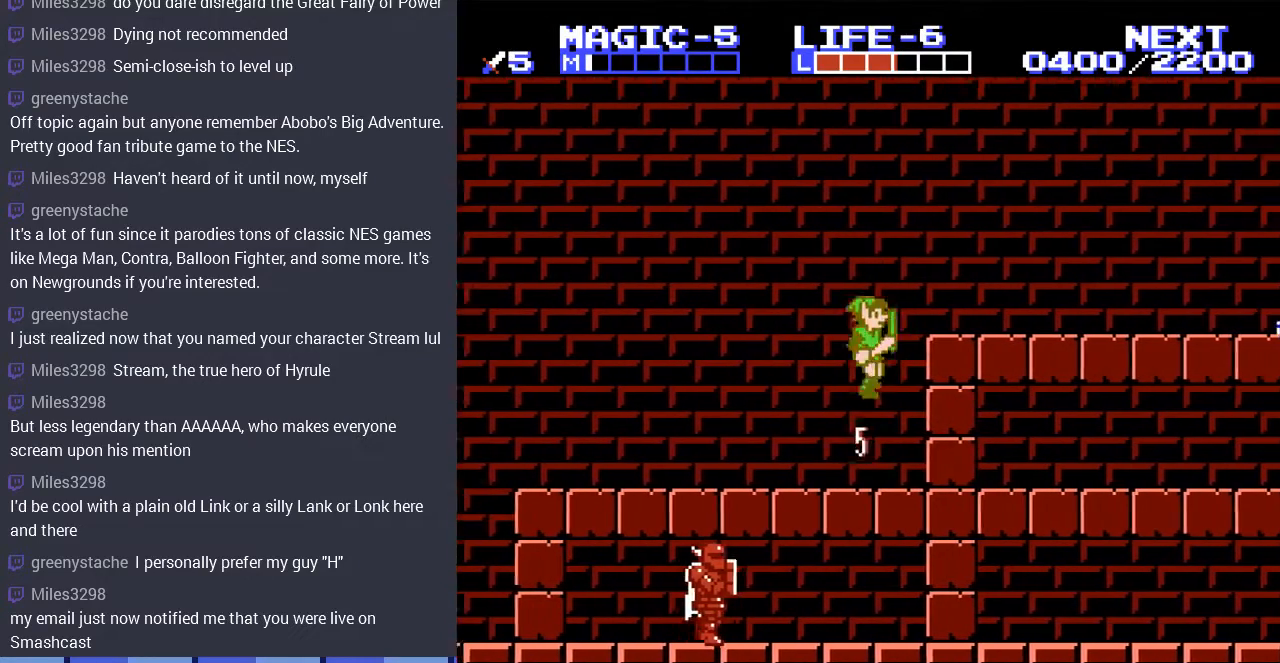
{"buttons": [], "events": [[33, "B", "down"], [100, "B", "up"]]}
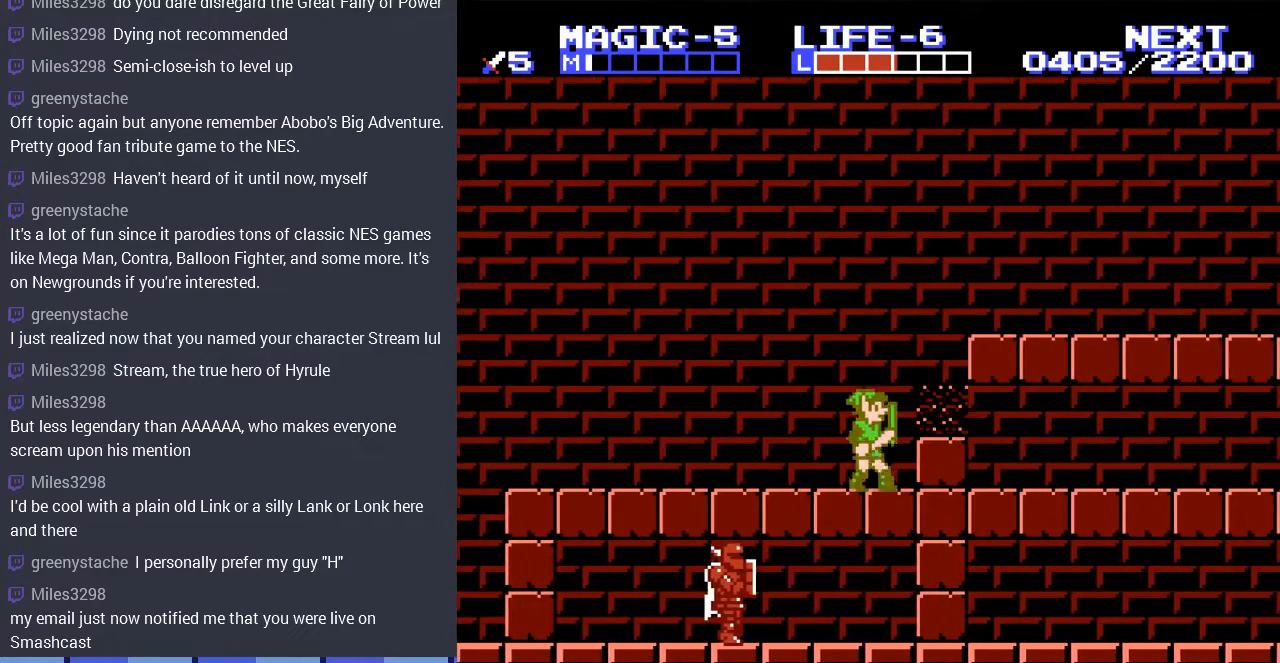
{"buttons": [], "events": [[67, "DPAD_RIGHT", "down"], [133, "A", "down"], [233, "A", "up"], [267, "DPAD_RIGHT", "up"]]}
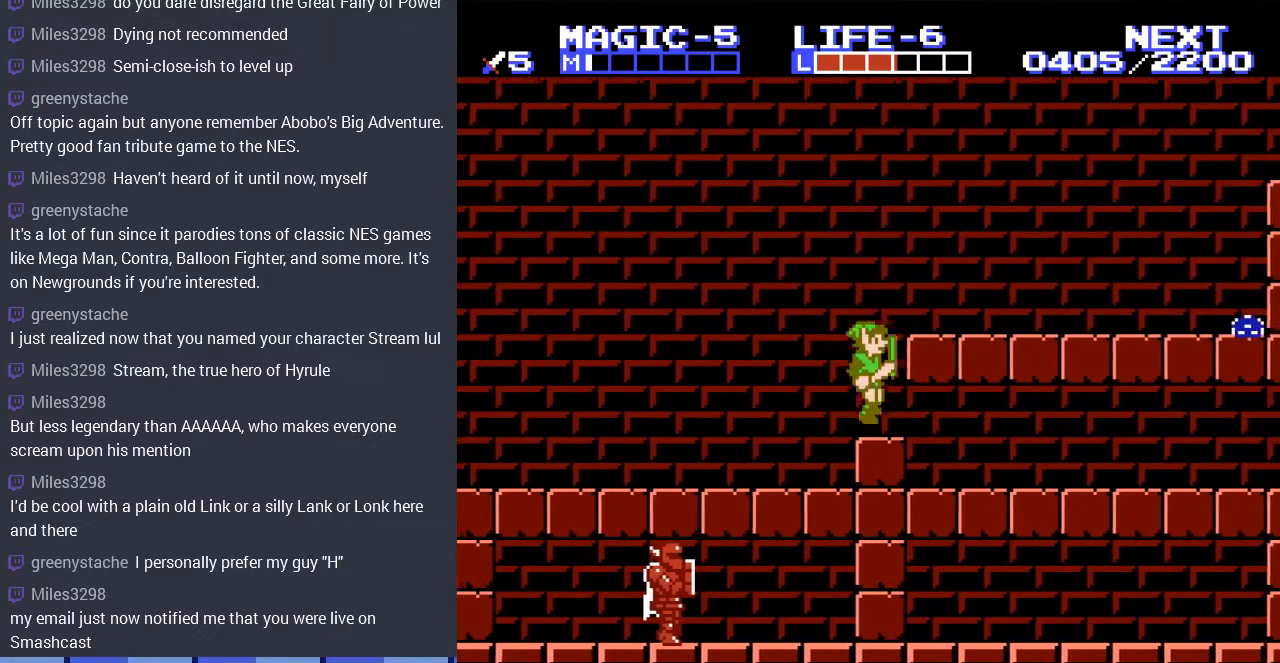
{"buttons": ["DPAD_RIGHT"], "events": [[100, "A", "down"], [100, "DPAD_RIGHT", "down"], [367, "A", "up"]]}
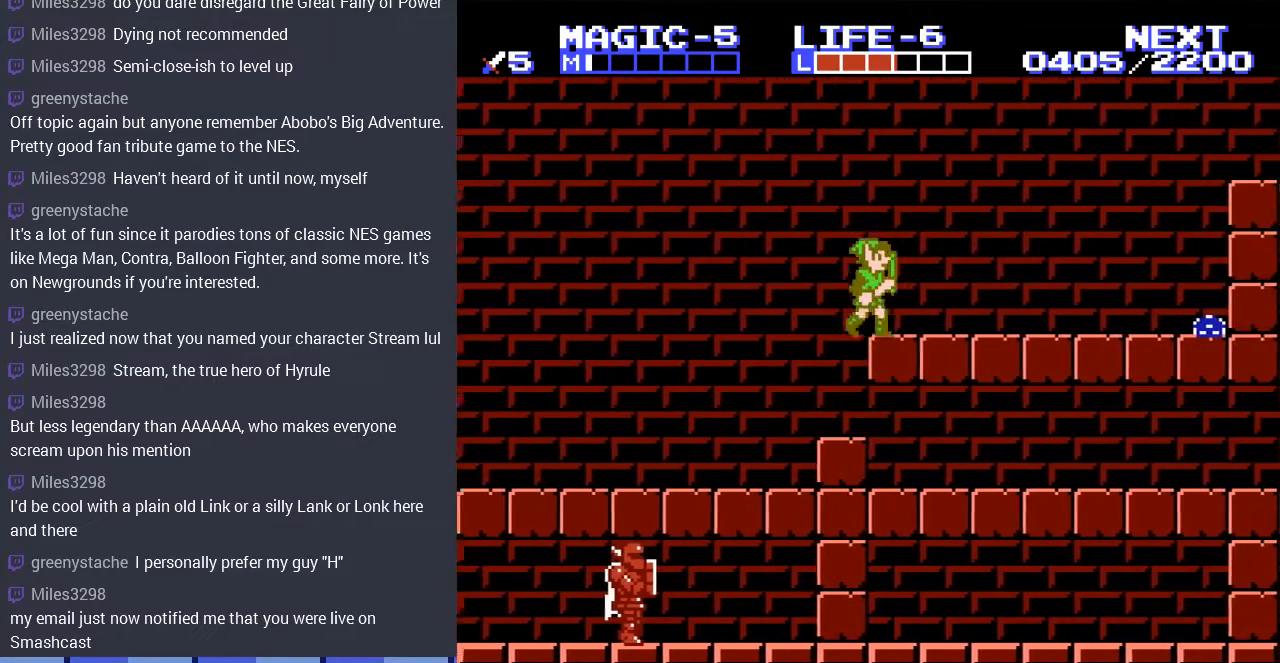
{"buttons": ["DPAD_RIGHT"], "events": []}
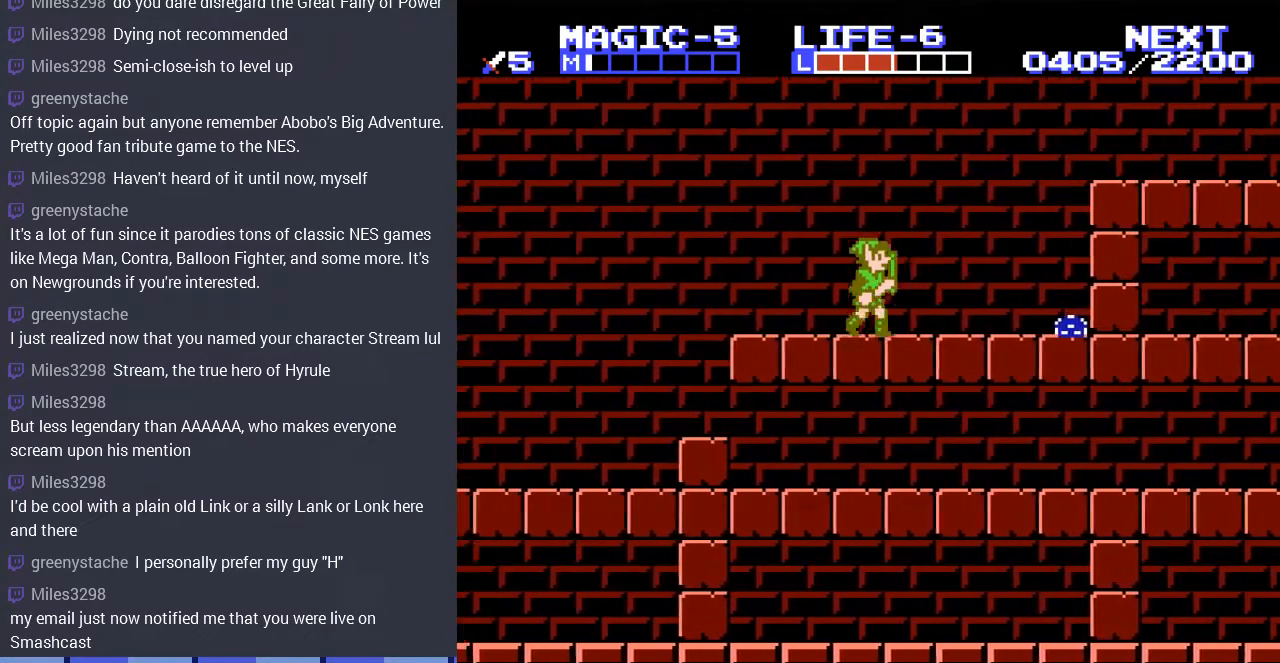
{"buttons": [], "events": [[267, "A", "down"], [367, "A", "up"], [467, "DPAD_RIGHT", "up"]]}
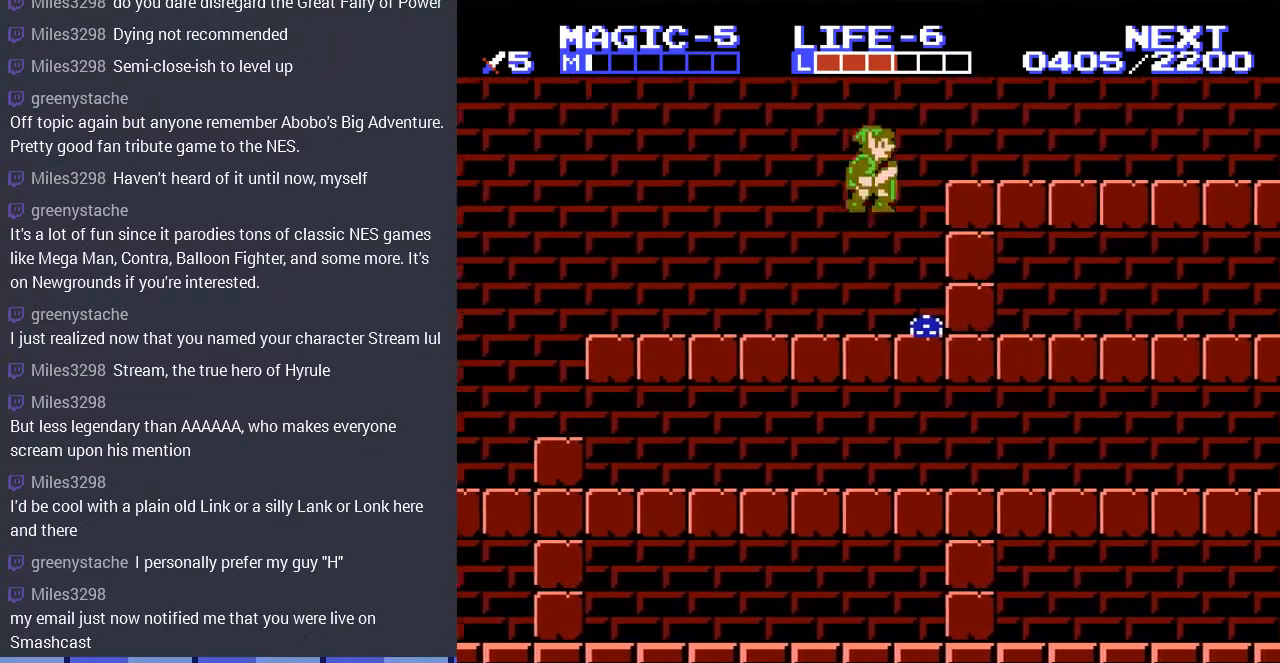
{"buttons": [], "events": [[100, "DPAD_DOWN", "down"], [367, "DPAD_DOWN", "up"]]}
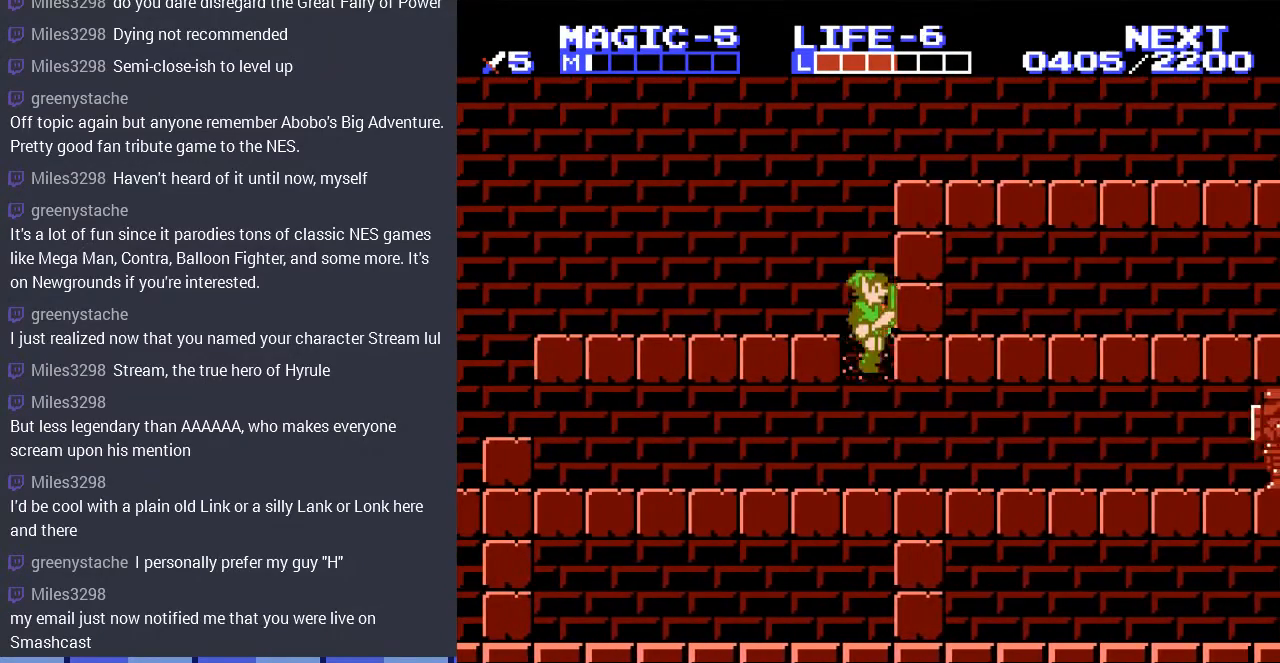
{"buttons": ["DPAD_LEFT"], "events": [[467, "DPAD_LEFT", "down"]]}
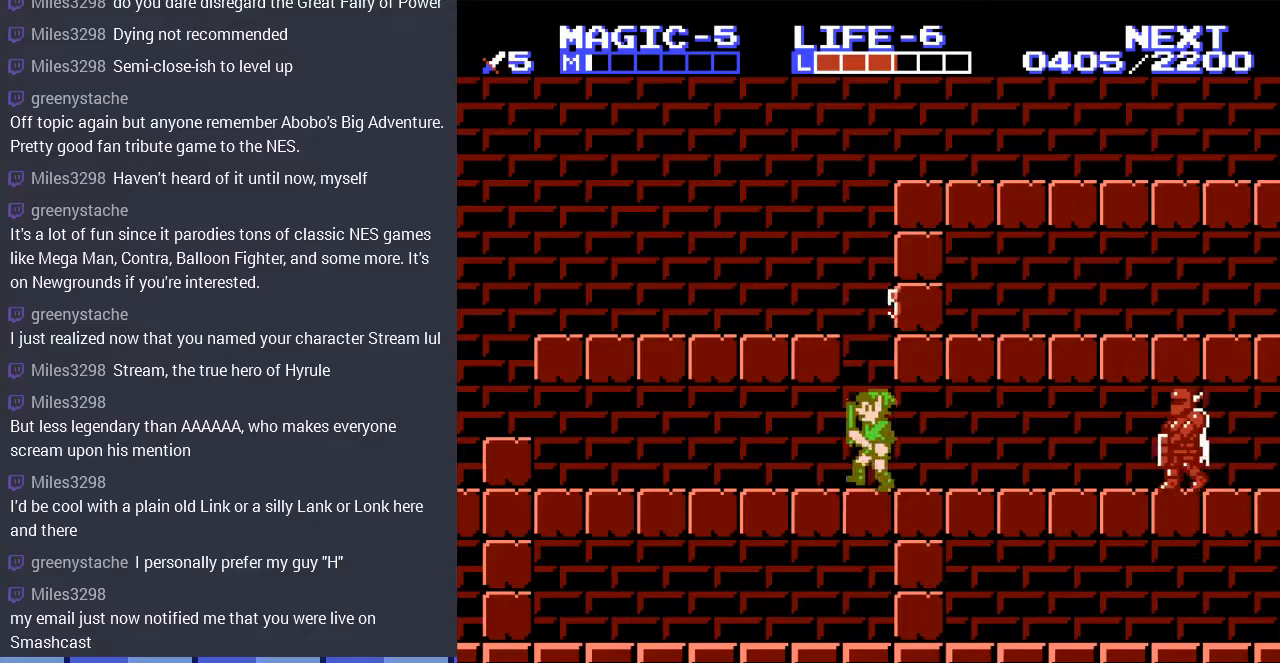
{"buttons": ["DPAD_LEFT"], "events": []}
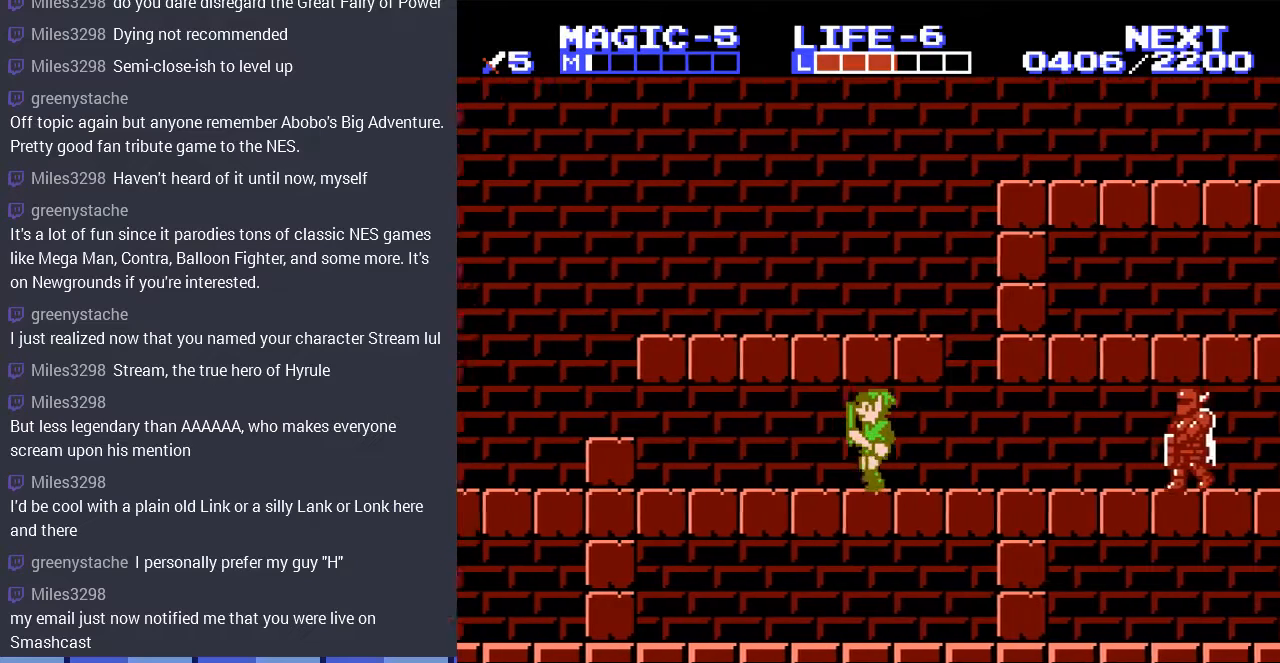
{"buttons": [], "events": [[467, "DPAD_LEFT", "up"]]}
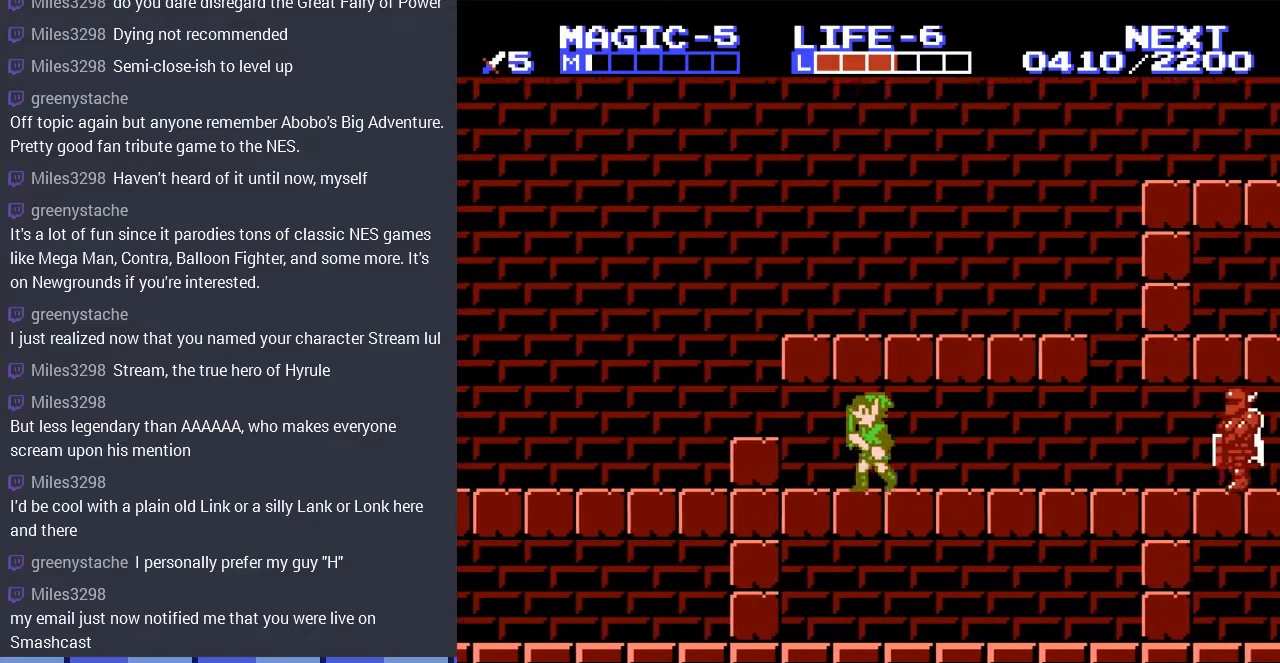
{"buttons": [], "events": [[100, "DPAD_LEFT", "down"], [167, "DPAD_LEFT", "up"]]}
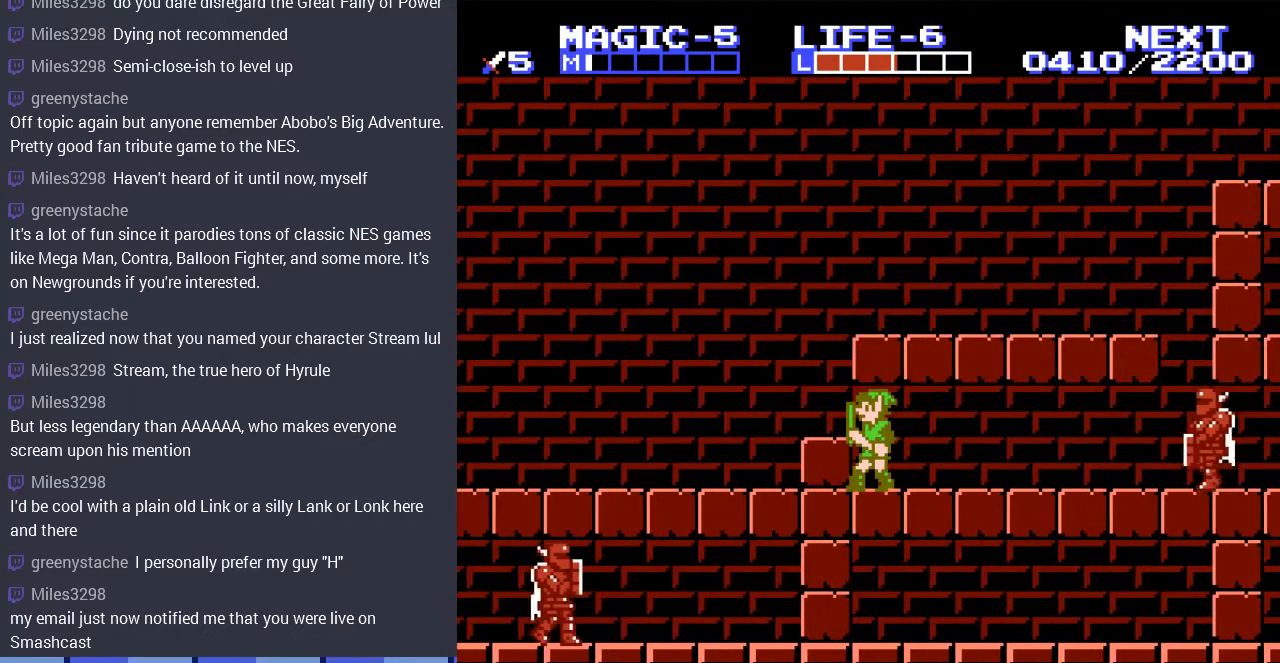
{"buttons": ["DPAD_LEFT"], "events": [[200, "DPAD_LEFT", "down"], [233, "DPAD_DOWN", "down"], [267, "DPAD_LEFT", "up"], [300, "B", "down"], [333, "DPAD_LEFT", "down"], [367, "DPAD_DOWN", "up"], [400, "B", "up"]]}
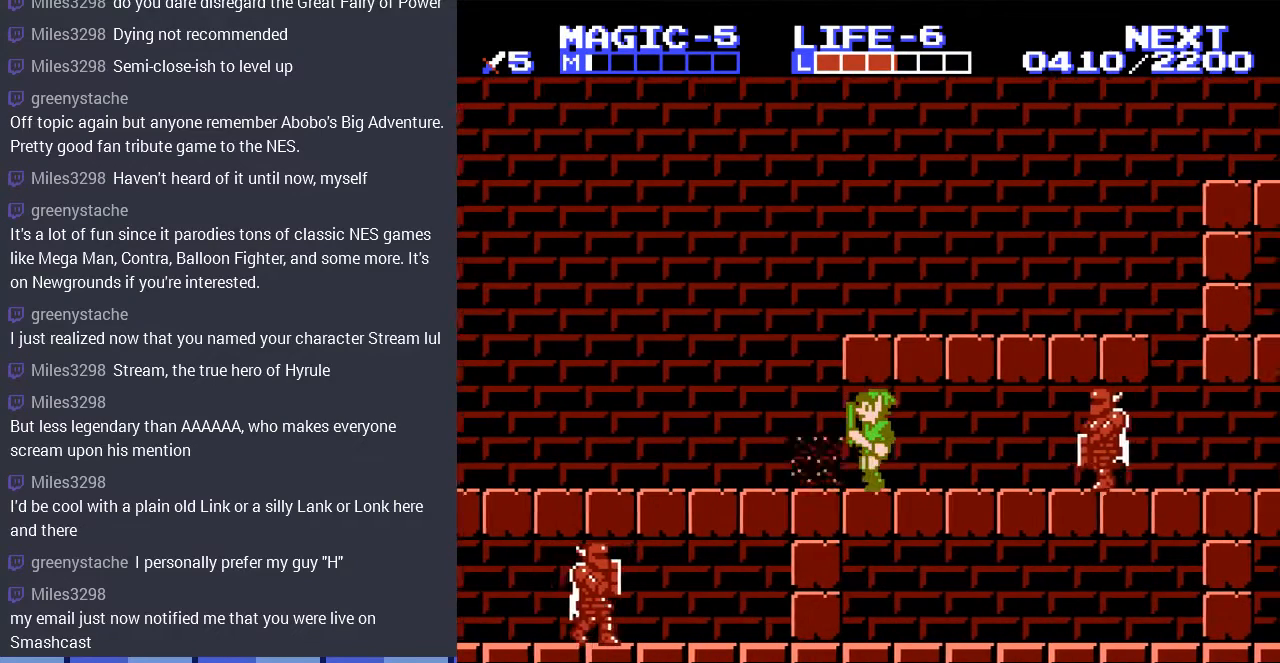
{"buttons": ["DPAD_LEFT"], "events": []}
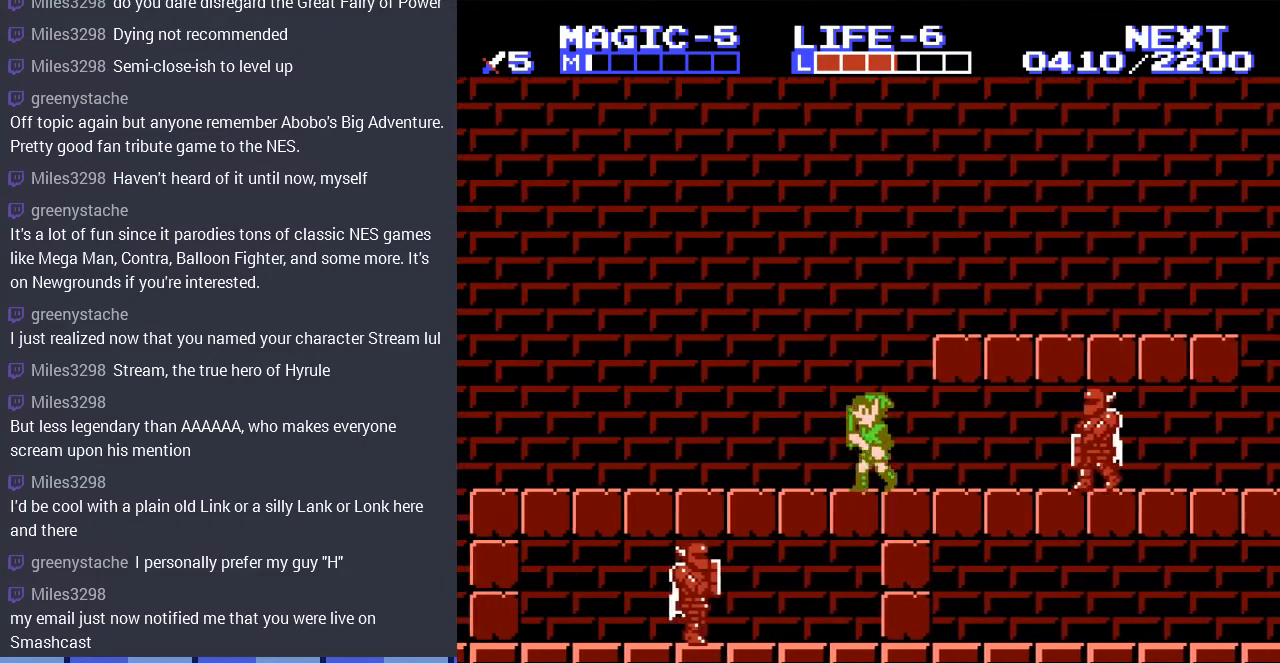
{"buttons": [], "events": [[33, "START", "down"], [100, "DPAD_LEFT", "up"], [233, "START", "up"], [400, "DPAD_DOWN", "down"], [500, "DPAD_DOWN", "up"]]}
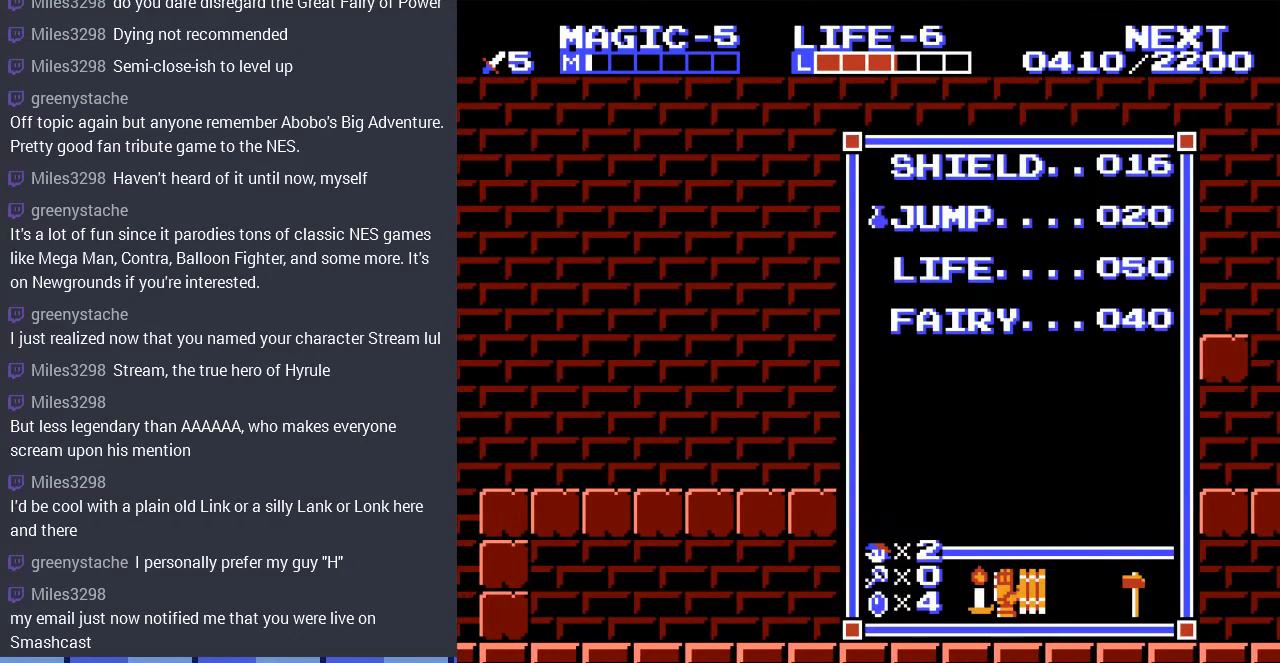
{"buttons": ["DPAD_UP"], "events": [[100, "DPAD_DOWN", "down"], [200, "DPAD_DOWN", "up"], [433, "DPAD_UP", "down"]]}
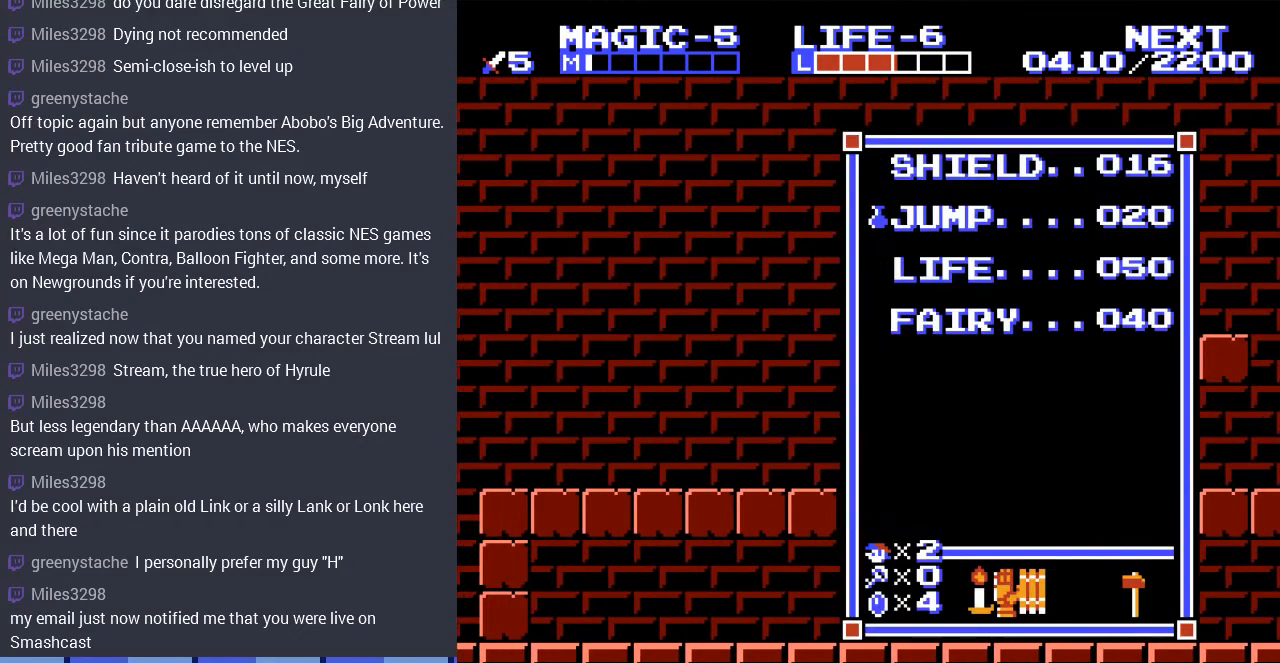
{"buttons": ["DPAD_LEFT", "SELECT"], "events": [[33, "DPAD_UP", "up"], [133, "START", "down"], [233, "DPAD_LEFT", "down"], [233, "START", "up"], [400, "SELECT", "down"]]}
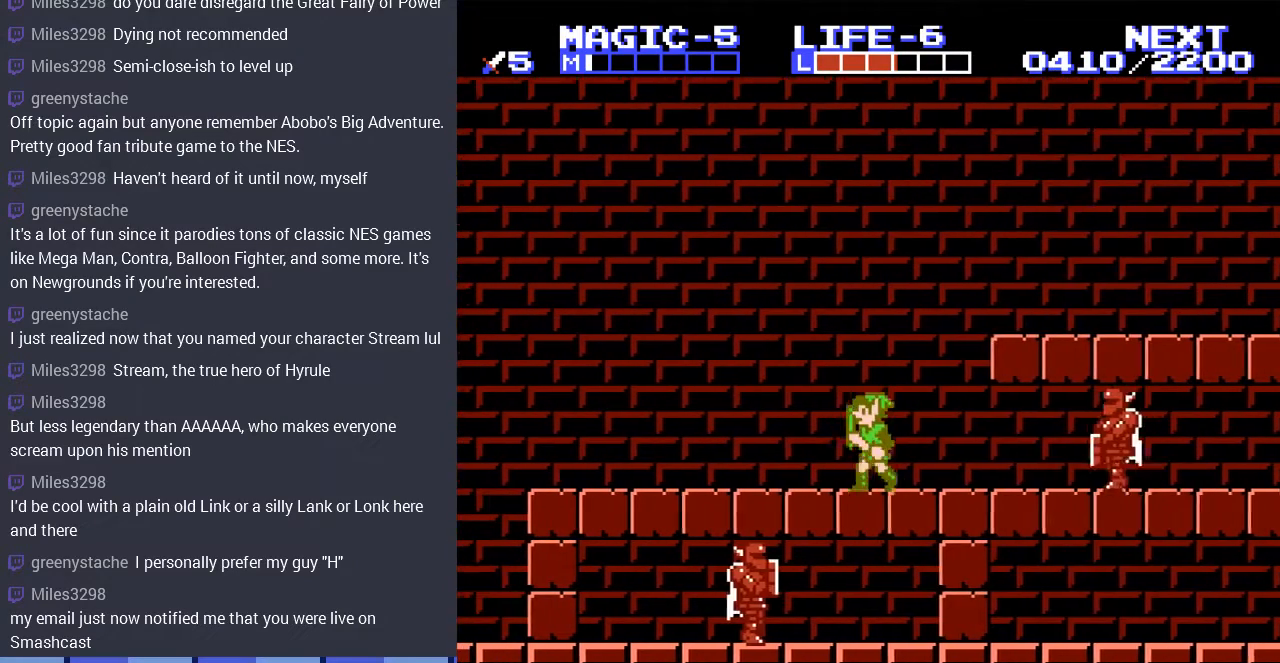
{"buttons": ["DPAD_RIGHT"], "events": [[67, "SELECT", "up"], [233, "DPAD_LEFT", "up"], [333, "DPAD_RIGHT", "down"]]}
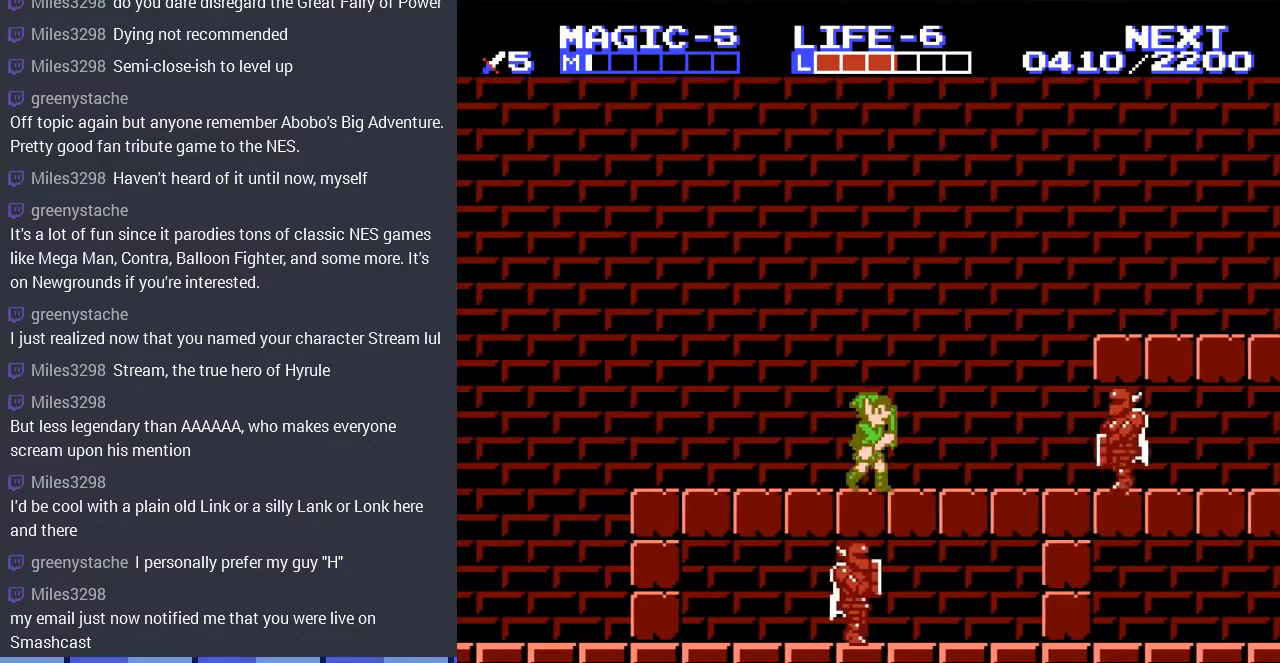
{"buttons": ["DPAD_DOWN", "DPAD_RIGHT"], "events": [[267, "A", "down"], [433, "A", "up"], [433, "DPAD_DOWN", "down"]]}
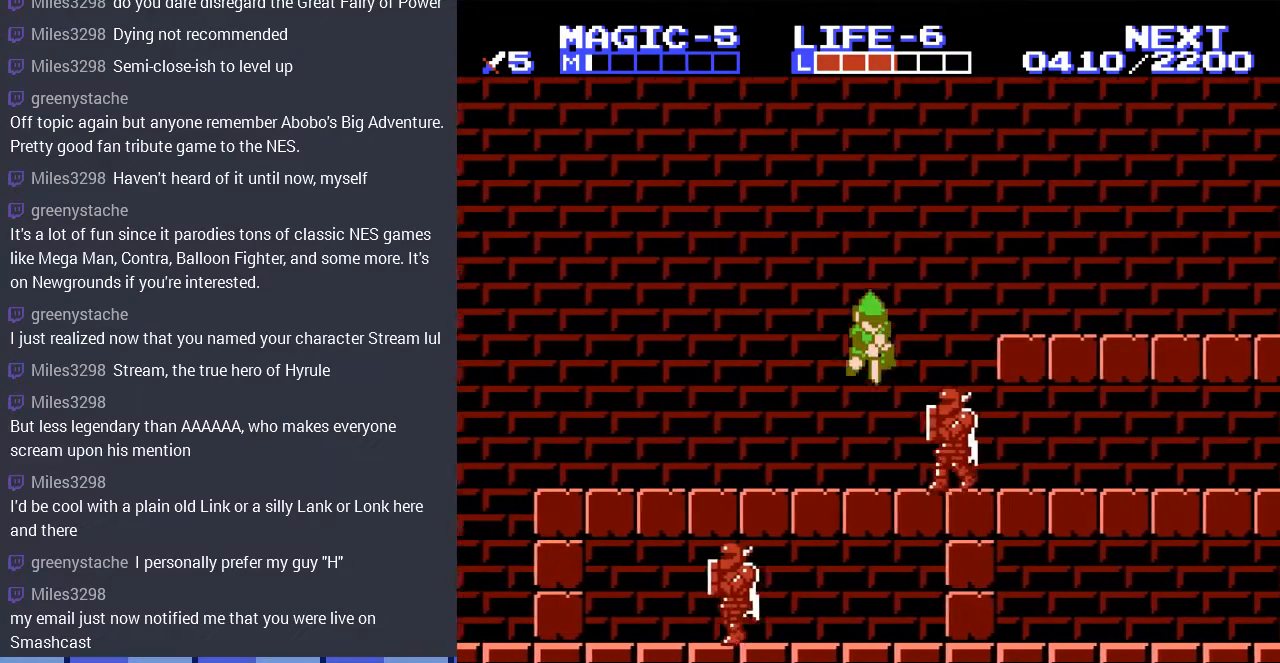
{"buttons": ["DPAD_LEFT"], "events": [[67, "A", "down"], [367, "A", "up"], [367, "DPAD_DOWN", "up"], [367, "DPAD_LEFT", "down"], [367, "DPAD_RIGHT", "up"]]}
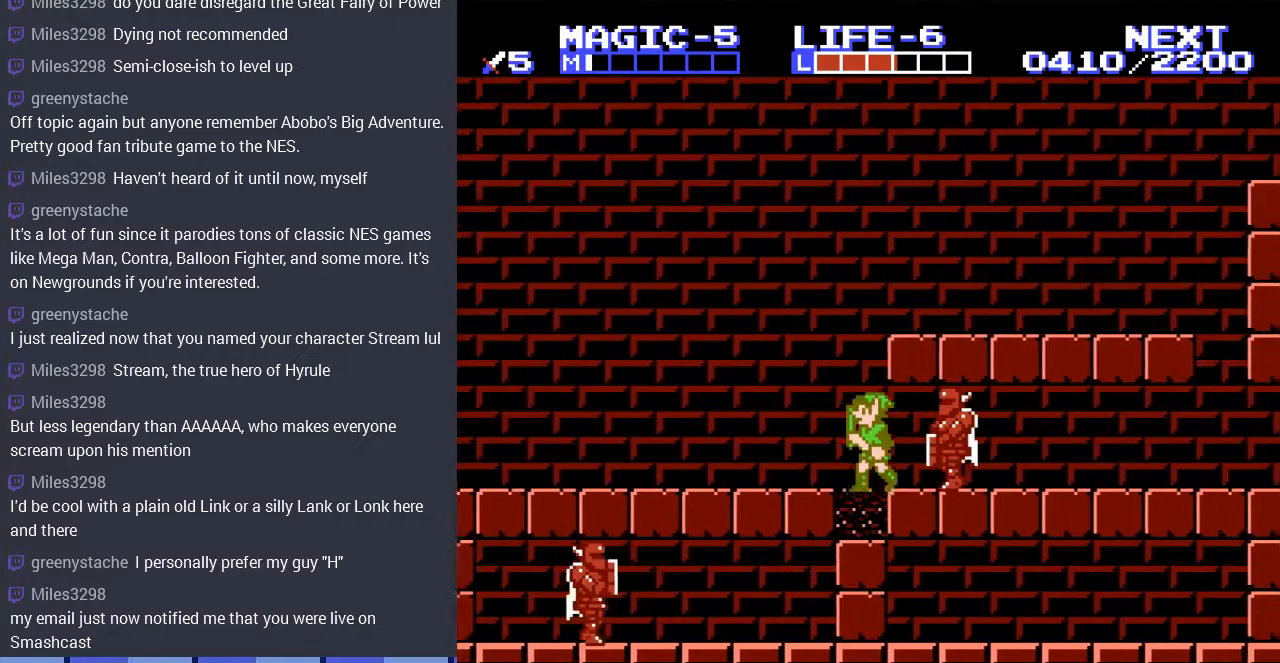
{"buttons": ["DPAD_LEFT"], "events": [[267, "A", "down"], [433, "A", "up"]]}
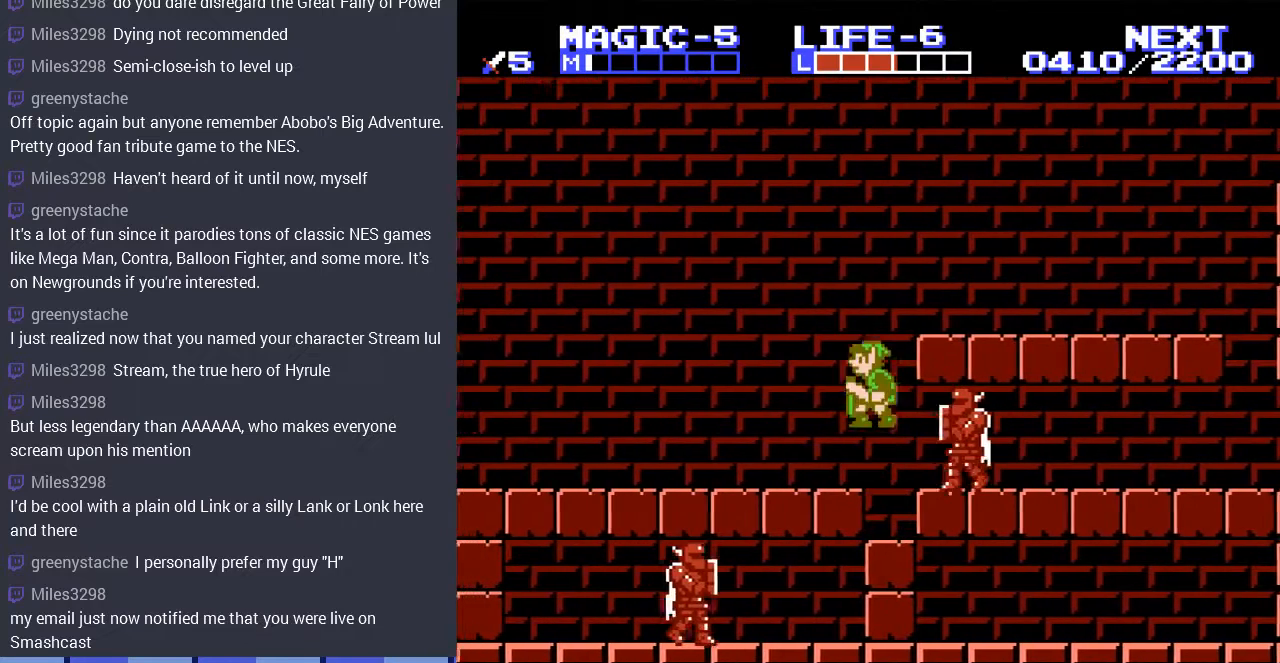
{"buttons": [], "events": [[467, "DPAD_LEFT", "up"]]}
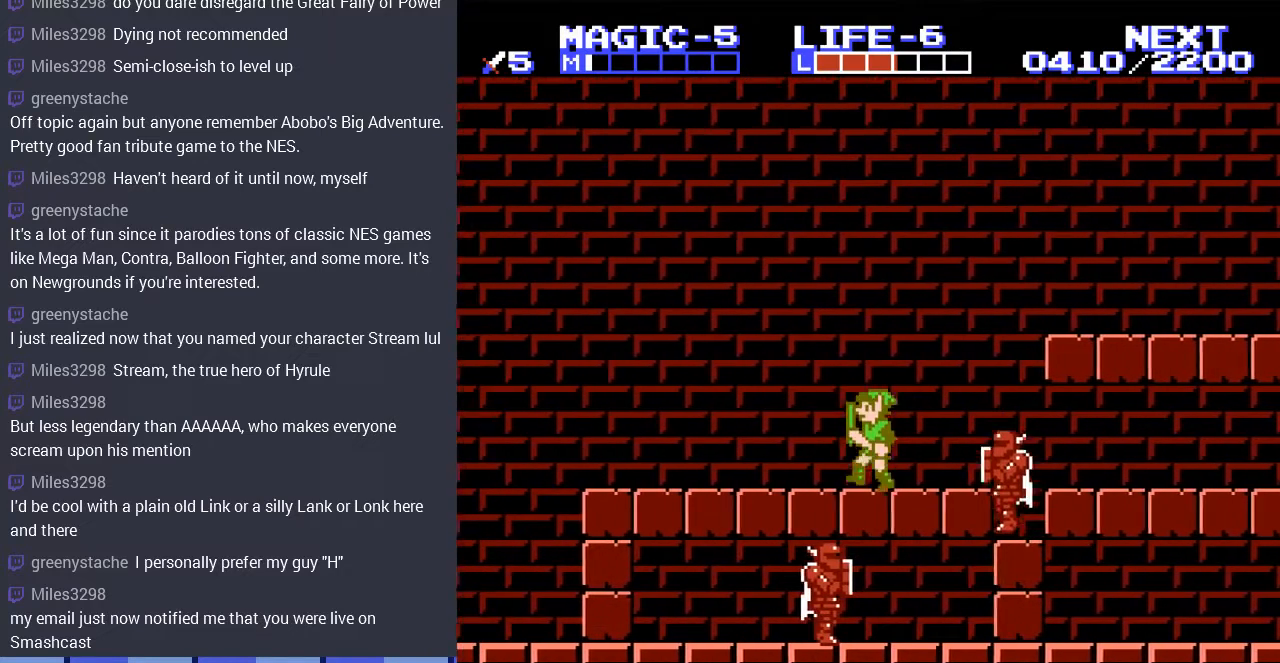
{"buttons": ["DPAD_RIGHT"], "events": [[100, "DPAD_RIGHT", "down"]]}
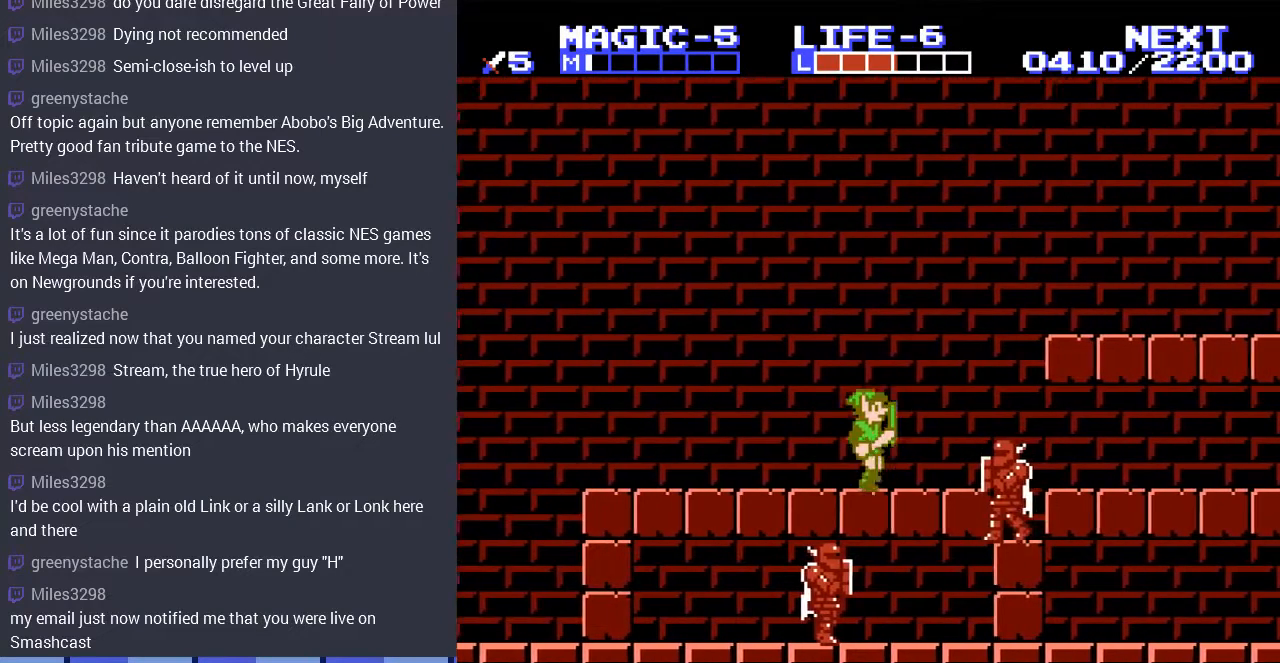
{"buttons": ["A", "DPAD_DOWN"], "events": [[33, "A", "down"], [167, "A", "up"], [200, "DPAD_RIGHT", "up"], [233, "DPAD_DOWN", "down"], [333, "A", "down"]]}